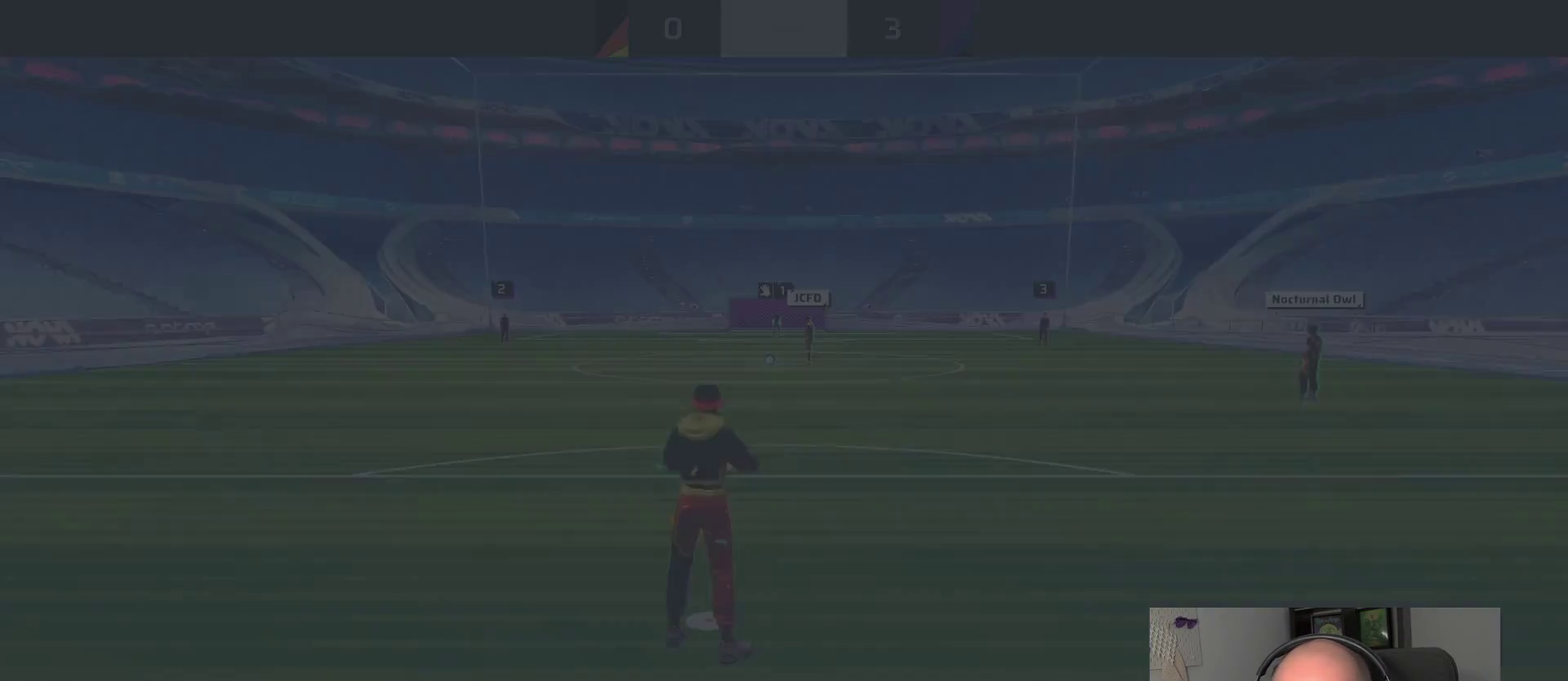
Gameplay with a controller (PlayStation layout); each line is a JSON object with the inputs held at the frame after it. "events" lists button and stick changes between this image and that frame as [ms after this image, input, new state], when the widget could be followed in between. This overlay highlights the sticks when they move; stick clicks (L3 R3) are not distinguishable.
{"buttons": [], "left_stick": "up", "right_stick": "center", "events": [[450, "left_stick", "up"]]}
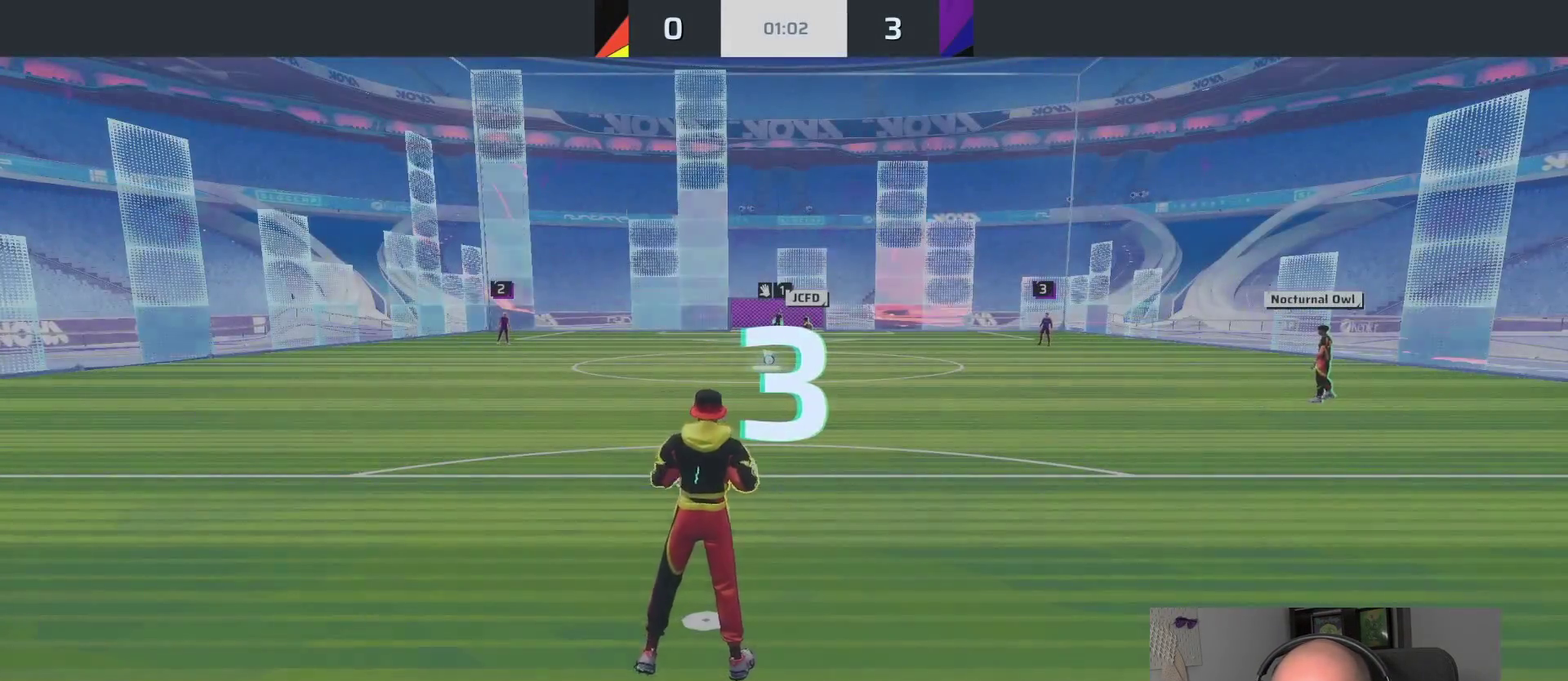
{"buttons": [], "left_stick": "up", "right_stick": "center", "events": []}
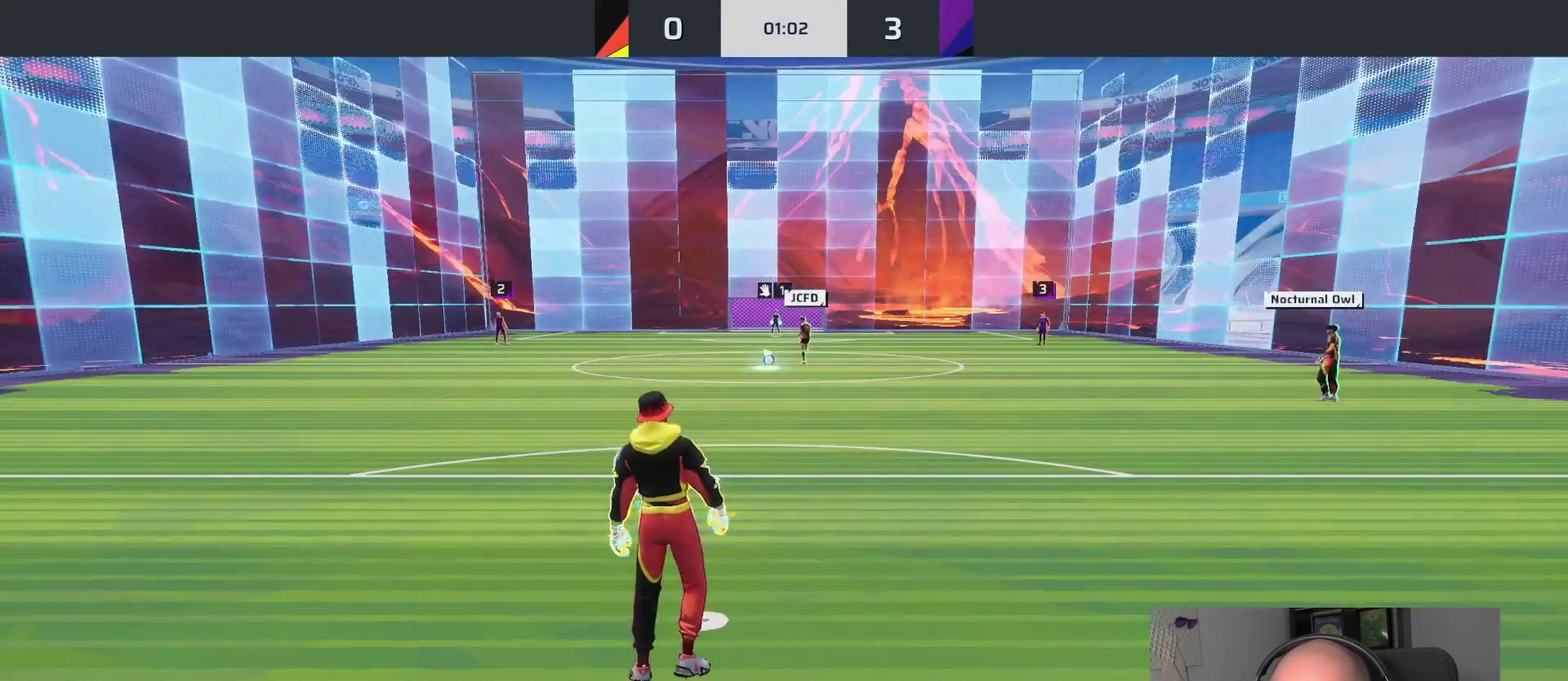
{"buttons": ["L1"], "left_stick": "up", "right_stick": "center", "events": [[200, "L1", "down"]]}
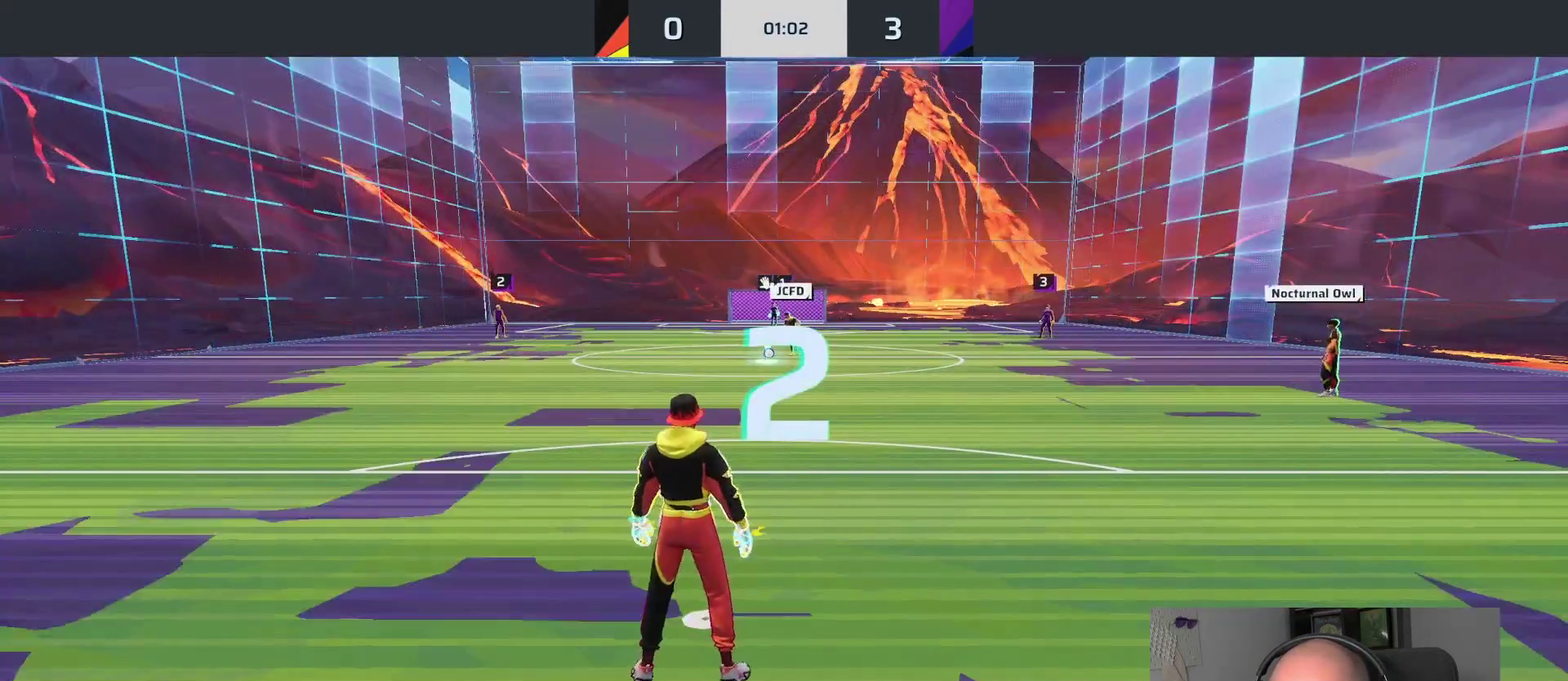
{"buttons": ["L1"], "left_stick": "up", "right_stick": "center", "events": []}
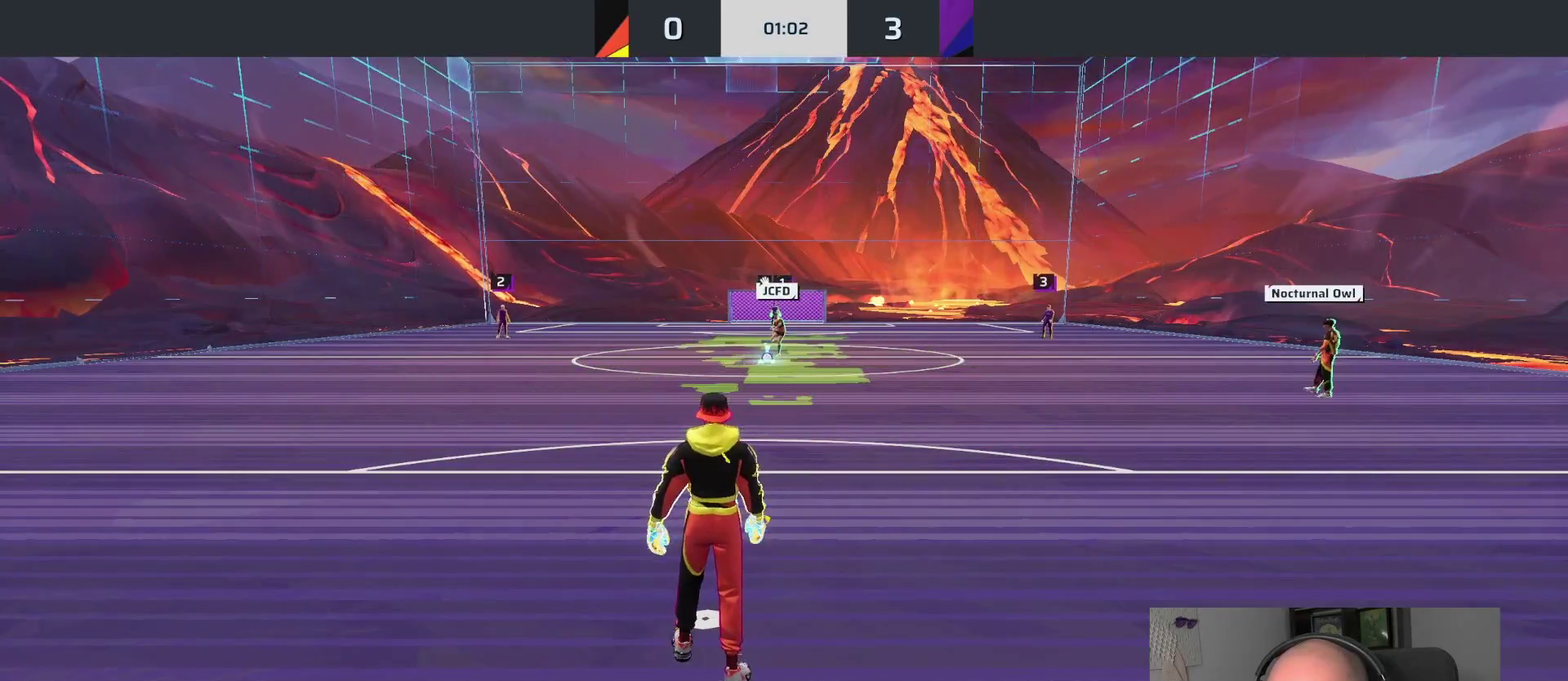
{"buttons": ["L1"], "left_stick": "up", "right_stick": "center", "events": []}